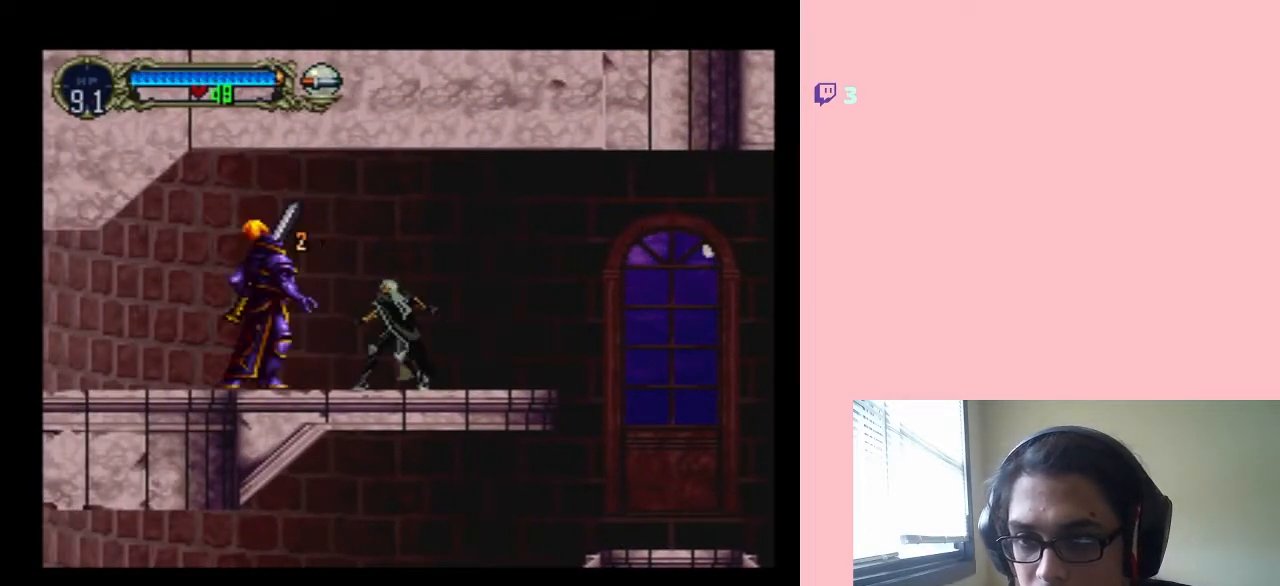
Gameplay with a controller (Nintendo layout); each line is a JSON object with the inputs held at the frame after it (dt_ms = milliseconds from this image to that frame). "events" lists button and stick changes between this image and that frame as [ms after this image, input, new state], when the widget could be followed in between. Not read: L3 R3.
{"dt_ms": 1000, "buttons": ["B", "DPAD_RIGHT"], "left_stick": "center", "right_stick": "center"}
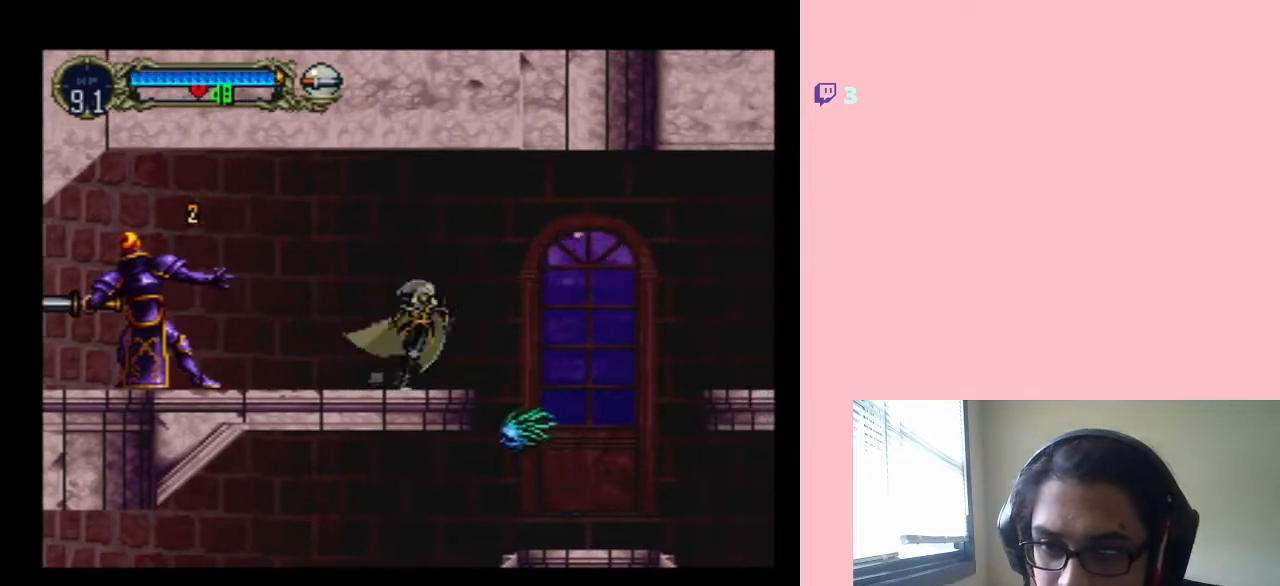
{"dt_ms": 500, "buttons": ["DPAD_RIGHT"], "left_stick": "center", "right_stick": "center", "events": [[417, "B", "up"]]}
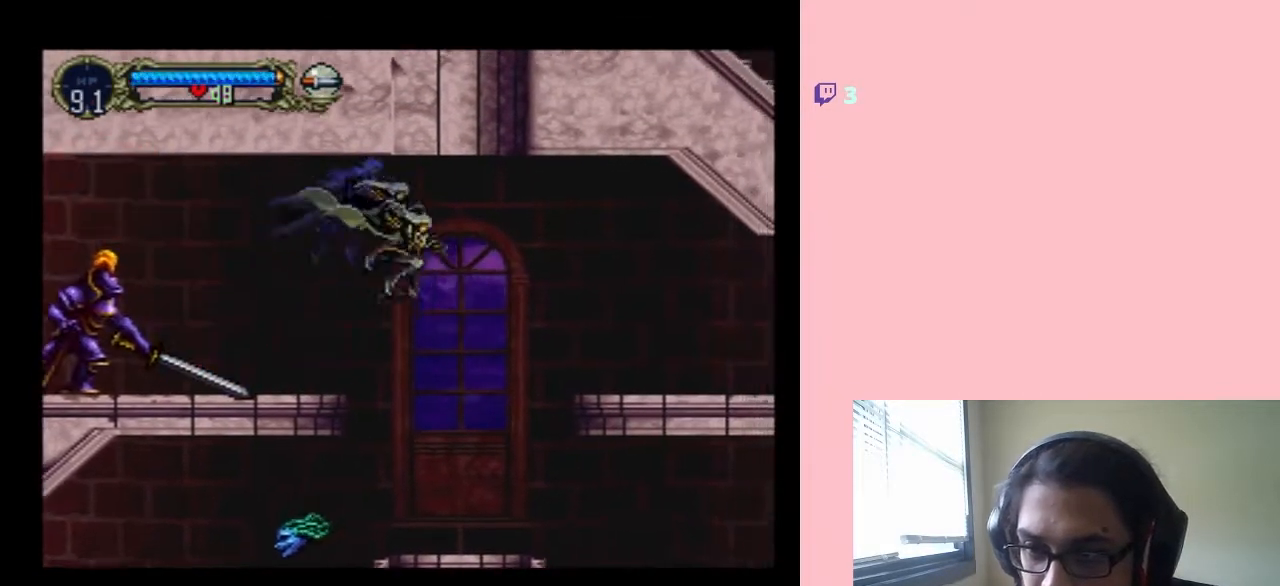
{"dt_ms": 500, "buttons": ["DPAD_LEFT"], "left_stick": "center", "right_stick": "center", "events": [[117, "DPAD_RIGHT", "up"], [400, "DPAD_LEFT", "down"]]}
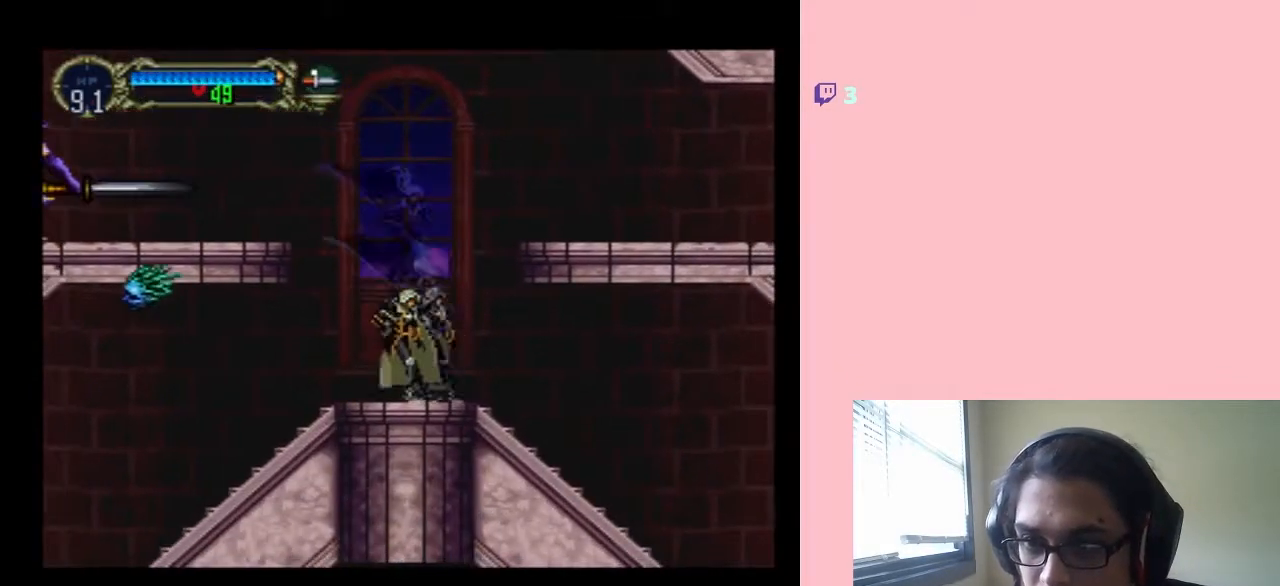
{"dt_ms": 500, "buttons": ["B", "DPAD_LEFT"], "left_stick": "center", "right_stick": "center", "events": [[17, "DPAD_LEFT", "up"], [200, "B", "down"], [267, "DPAD_LEFT", "down"]]}
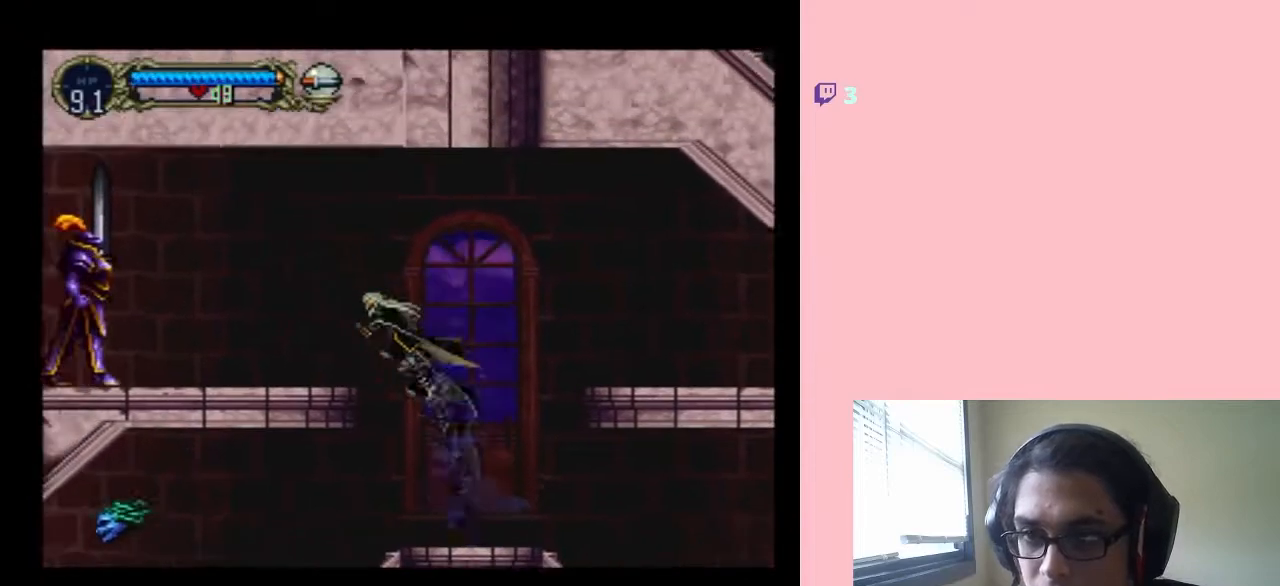
{"dt_ms": 500, "buttons": ["DPAD_UP"], "left_stick": "center", "right_stick": "center", "events": [[267, "B", "up"], [267, "DPAD_LEFT", "up"], [500, "DPAD_UP", "down"]]}
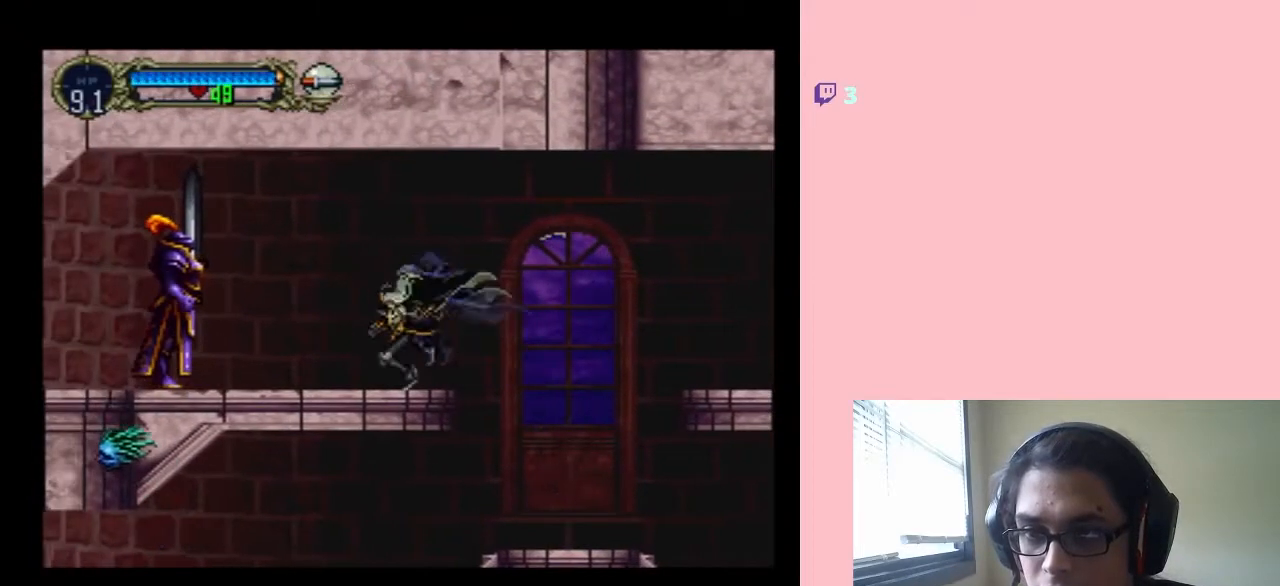
{"dt_ms": 500, "buttons": ["Y", "DPAD_LEFT"], "left_stick": "center", "right_stick": "center", "events": [[183, "DPAD_UP", "up"], [250, "DPAD_DOWN", "down"], [317, "DPAD_LEFT", "down"], [350, "DPAD_DOWN", "up"], [433, "Y", "down"]]}
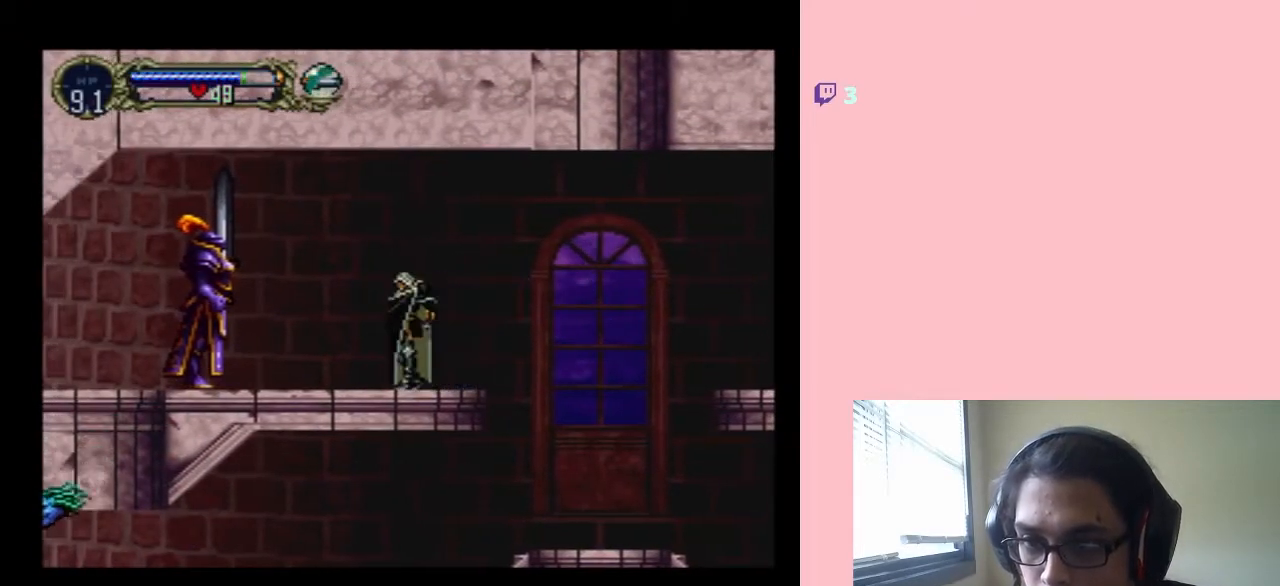
{"dt_ms": 500, "buttons": ["DPAD_LEFT"], "left_stick": "center", "right_stick": "center", "events": [[17, "DPAD_LEFT", "up"], [317, "Y", "up"], [500, "DPAD_LEFT", "down"]]}
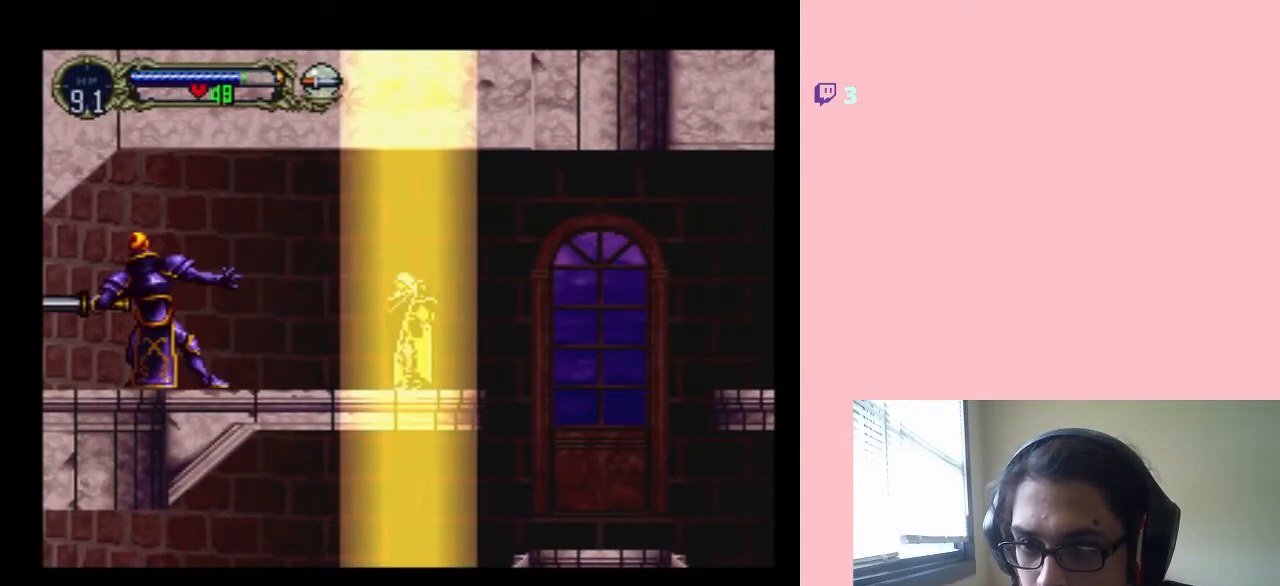
{"dt_ms": 500, "buttons": ["DPAD_LEFT"], "left_stick": "center", "right_stick": "center", "events": []}
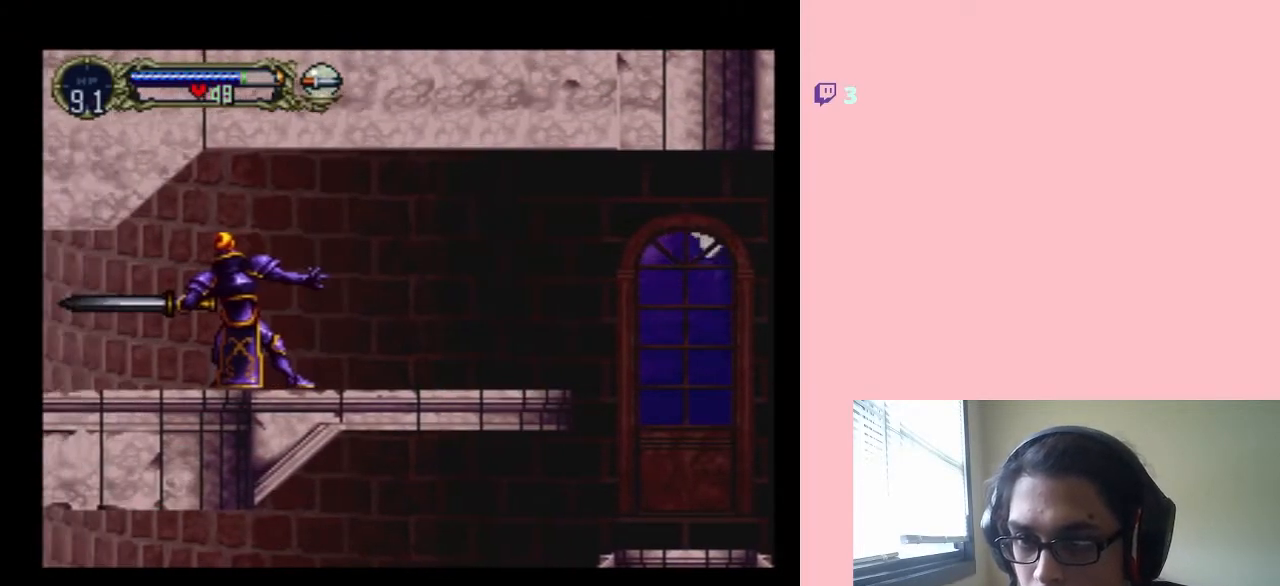
{"dt_ms": 500, "buttons": ["DPAD_LEFT"], "left_stick": "center", "right_stick": "center", "events": []}
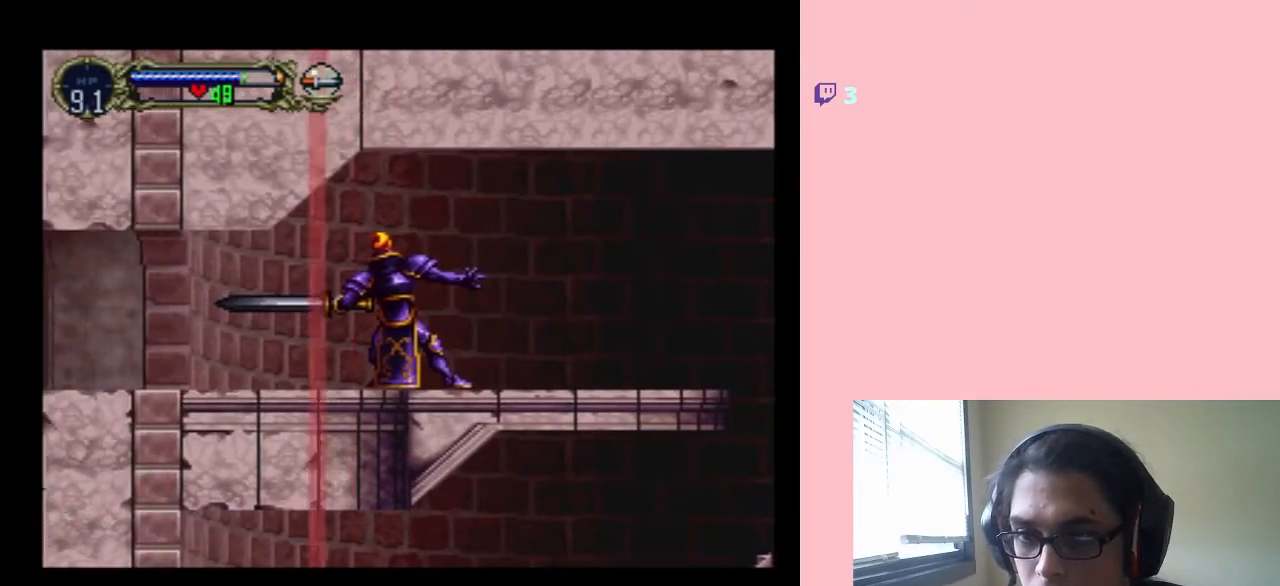
{"dt_ms": 500, "buttons": ["DPAD_LEFT"], "left_stick": "center", "right_stick": "center", "events": []}
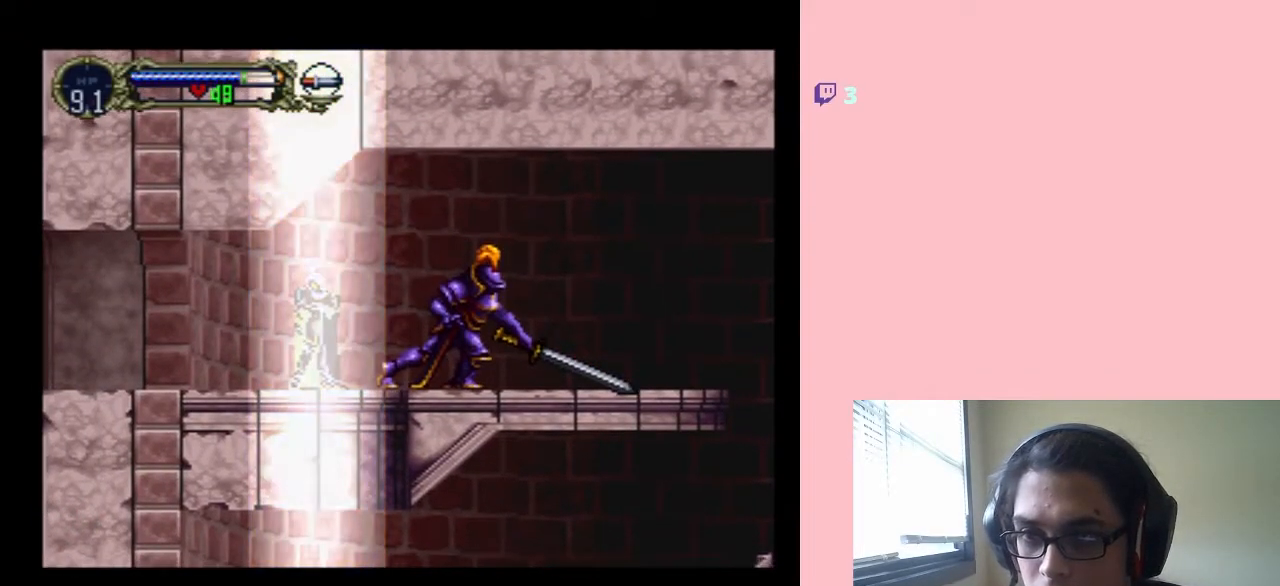
{"dt_ms": 500, "buttons": ["DPAD_LEFT"], "left_stick": "center", "right_stick": "center", "events": [[50, "DPAD_LEFT", "up"], [233, "DPAD_RIGHT", "down"], [317, "DPAD_RIGHT", "up"], [383, "DPAD_LEFT", "down"]]}
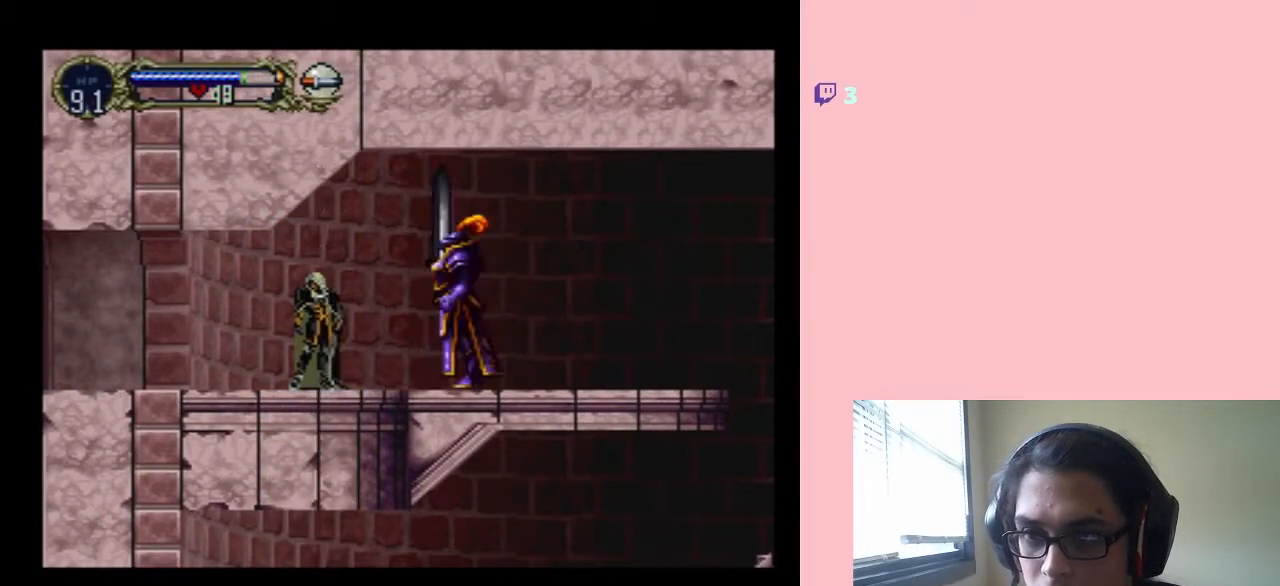
{"dt_ms": 500, "buttons": ["DPAD_RIGHT"], "left_stick": "center", "right_stick": "center", "events": [[133, "DPAD_LEFT", "up"], [150, "DPAD_RIGHT", "down"]]}
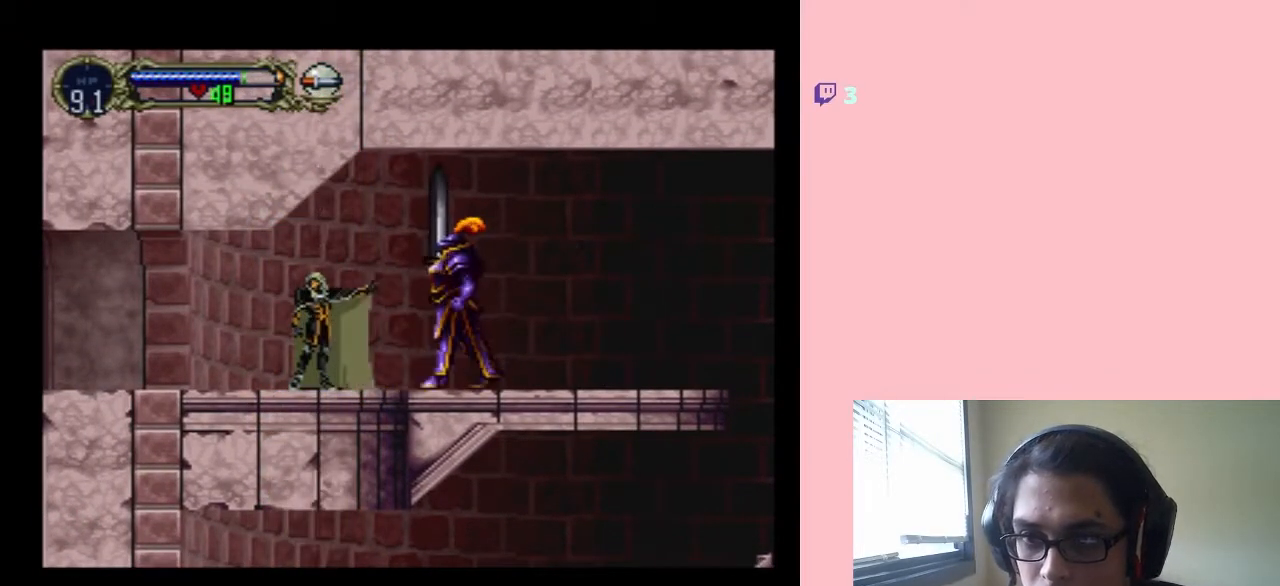
{"dt_ms": 500, "buttons": [], "left_stick": "center", "right_stick": "center", "events": [[167, "DPAD_RIGHT", "up"], [350, "DPAD_LEFT", "down"], [500, "DPAD_LEFT", "up"]]}
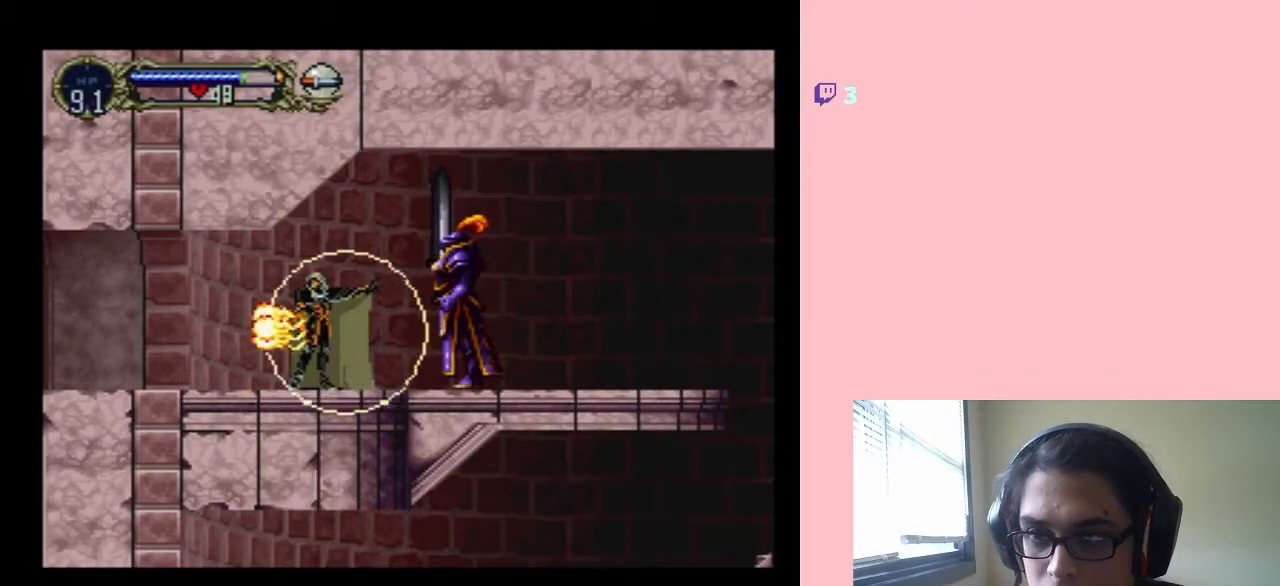
{"dt_ms": 500, "buttons": ["DPAD_LEFT"], "left_stick": "center", "right_stick": "center", "events": [[100, "DPAD_LEFT", "down"]]}
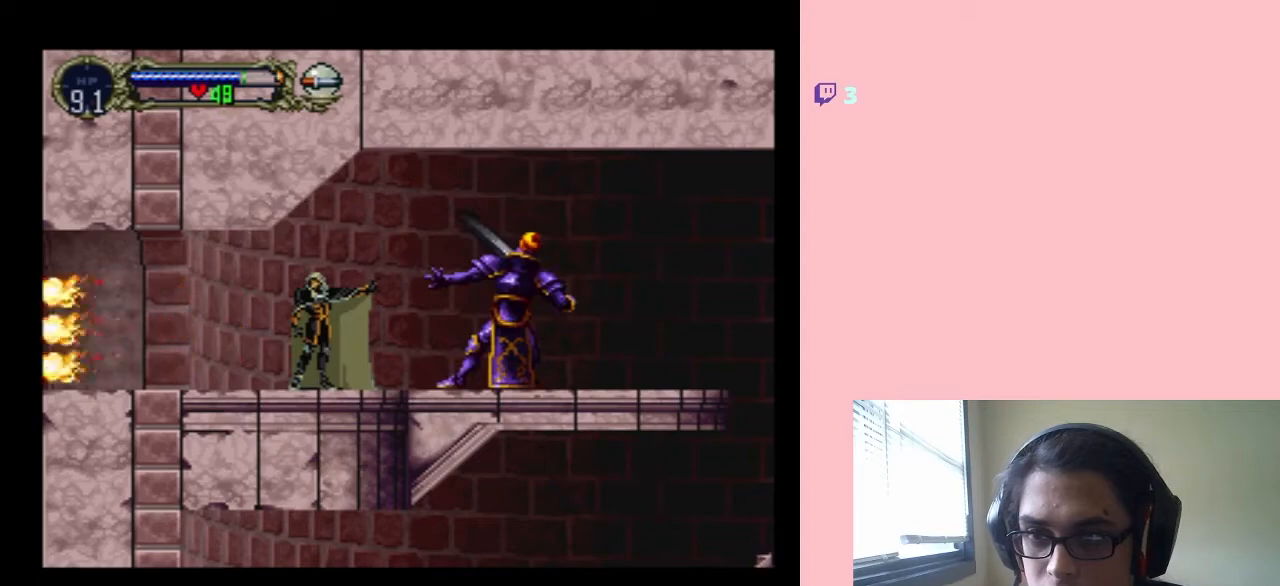
{"dt_ms": 500, "buttons": [], "left_stick": "center", "right_stick": "center", "events": [[367, "DPAD_LEFT", "up"], [383, "DPAD_LEFT", "down"], [500, "DPAD_LEFT", "up"]]}
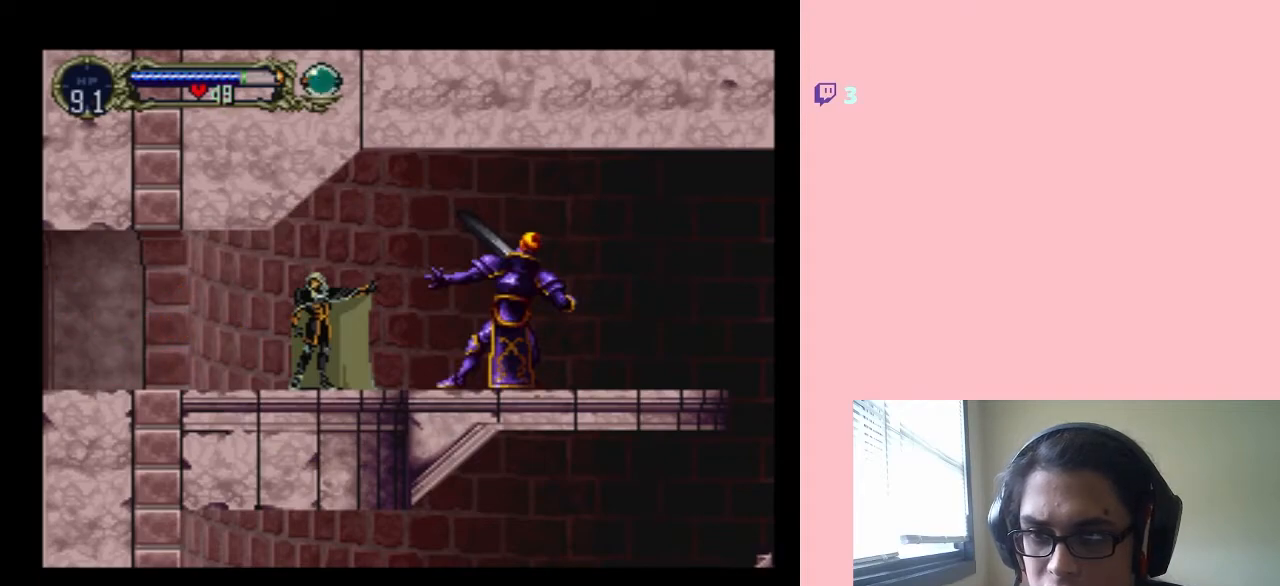
{"dt_ms": 500, "buttons": ["DPAD_LEFT"], "left_stick": "center", "right_stick": "center", "events": [[100, "DPAD_LEFT", "down"], [217, "DPAD_LEFT", "up"], [300, "DPAD_LEFT", "down"], [417, "DPAD_LEFT", "up"], [483, "DPAD_LEFT", "down"]]}
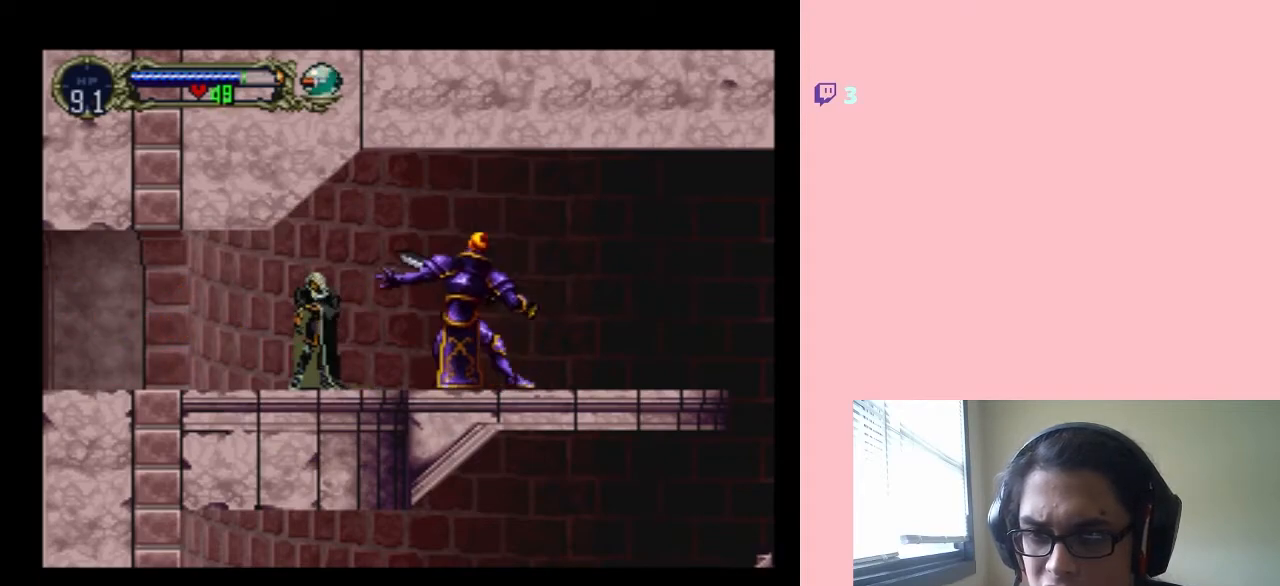
{"dt_ms": 500, "buttons": ["DPAD_LEFT"], "left_stick": "center", "right_stick": "center", "events": [[133, "DPAD_DOWN", "down"], [133, "DPAD_LEFT", "up"], [233, "DPAD_LEFT", "down"], [383, "DPAD_DOWN", "up"]]}
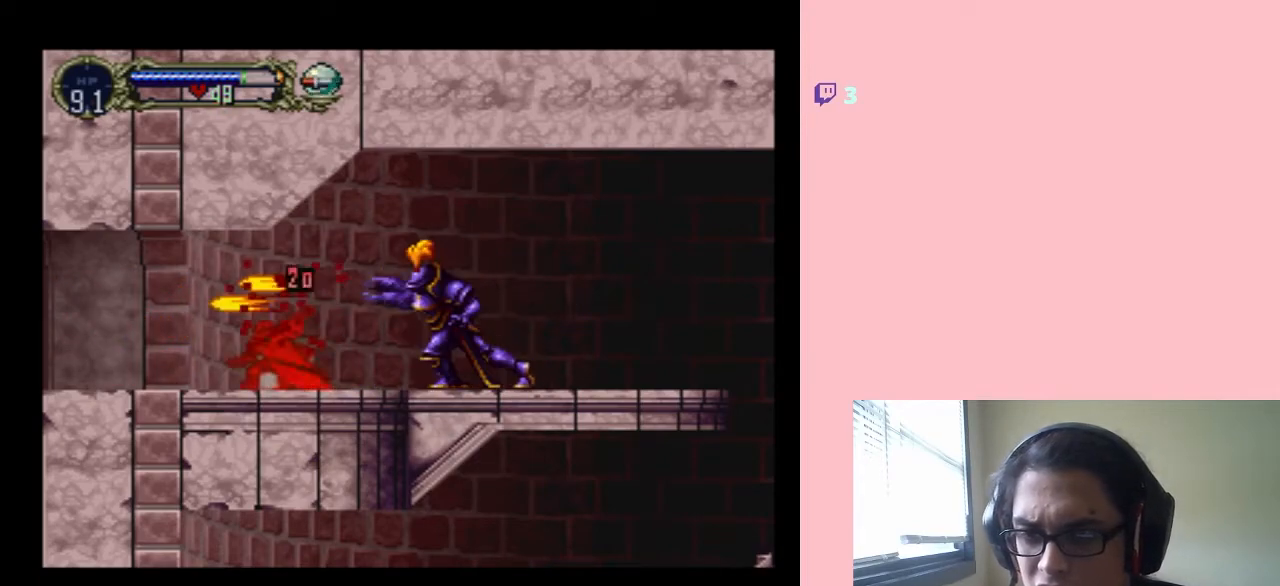
{"dt_ms": 500, "buttons": ["DPAD_LEFT"], "left_stick": "center", "right_stick": "center", "events": [[183, "DPAD_DOWN", "down"], [317, "DPAD_DOWN", "up"]]}
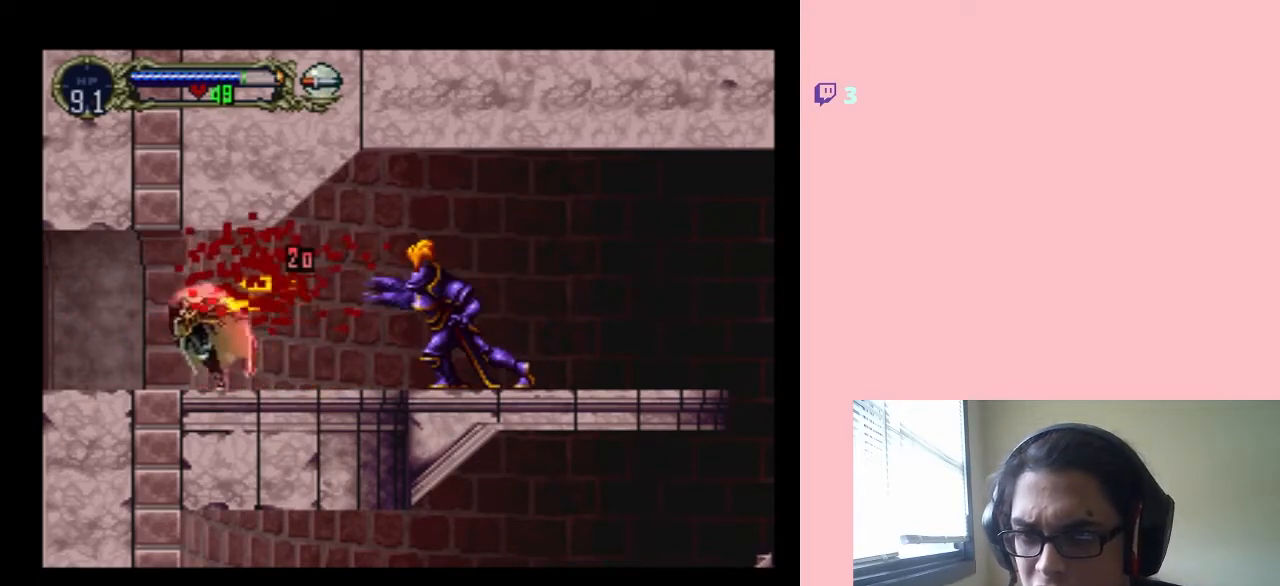
{"dt_ms": 500, "buttons": ["DPAD_LEFT"], "left_stick": "center", "right_stick": "center", "events": []}
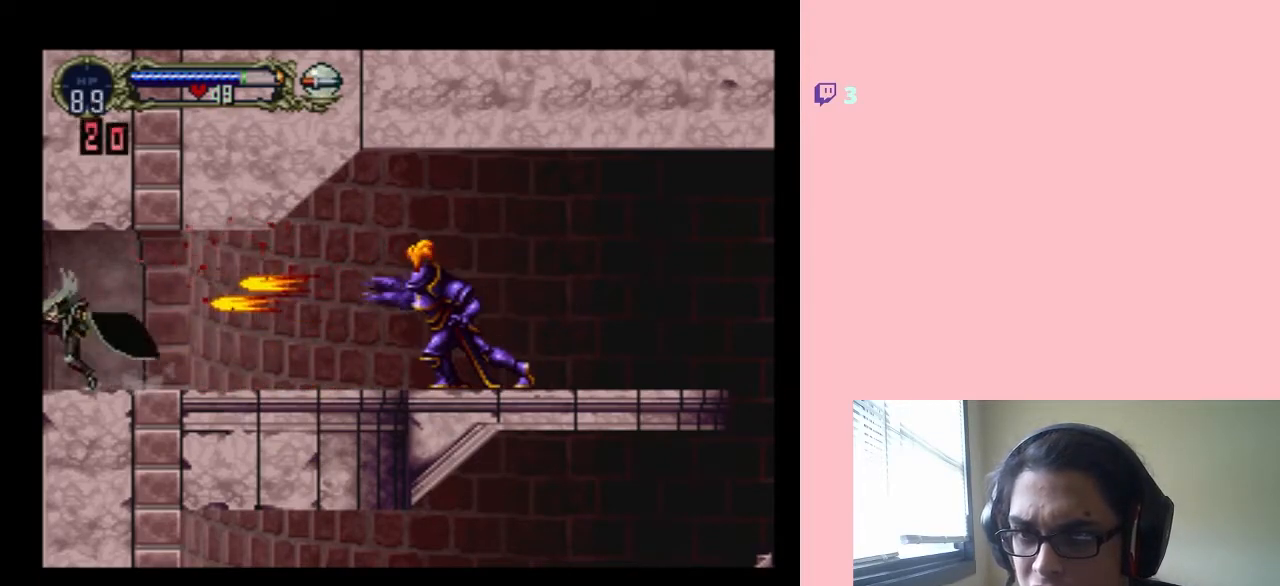
{"dt_ms": 500, "buttons": ["DPAD_LEFT"], "left_stick": "center", "right_stick": "center", "events": []}
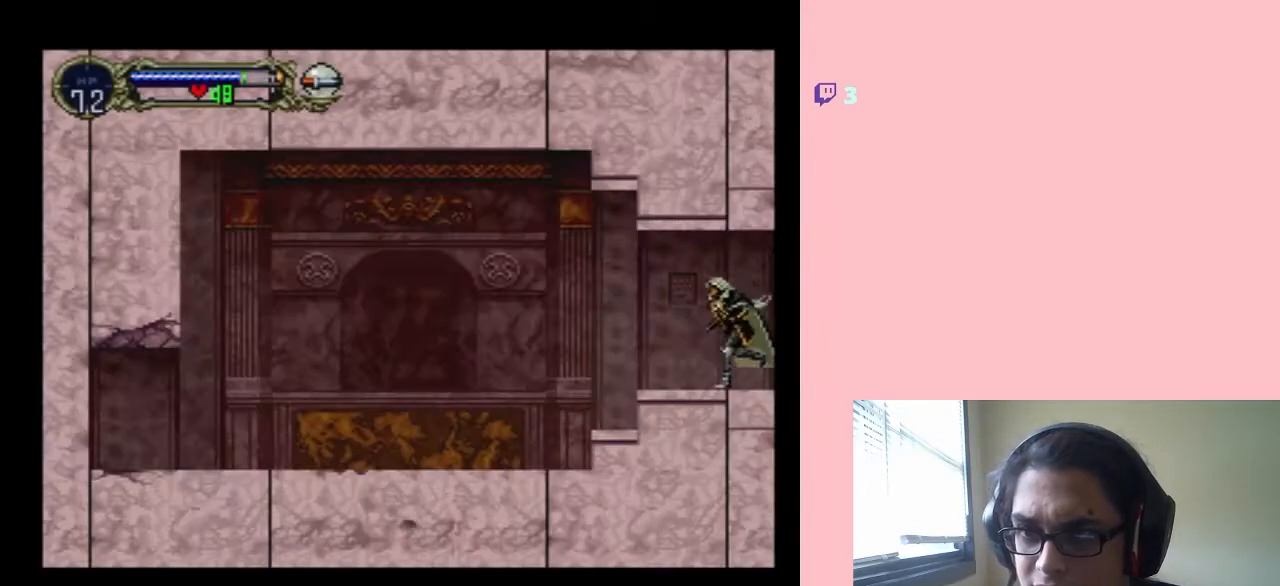
{"dt_ms": 500, "buttons": ["DPAD_LEFT"], "left_stick": "center", "right_stick": "center", "events": []}
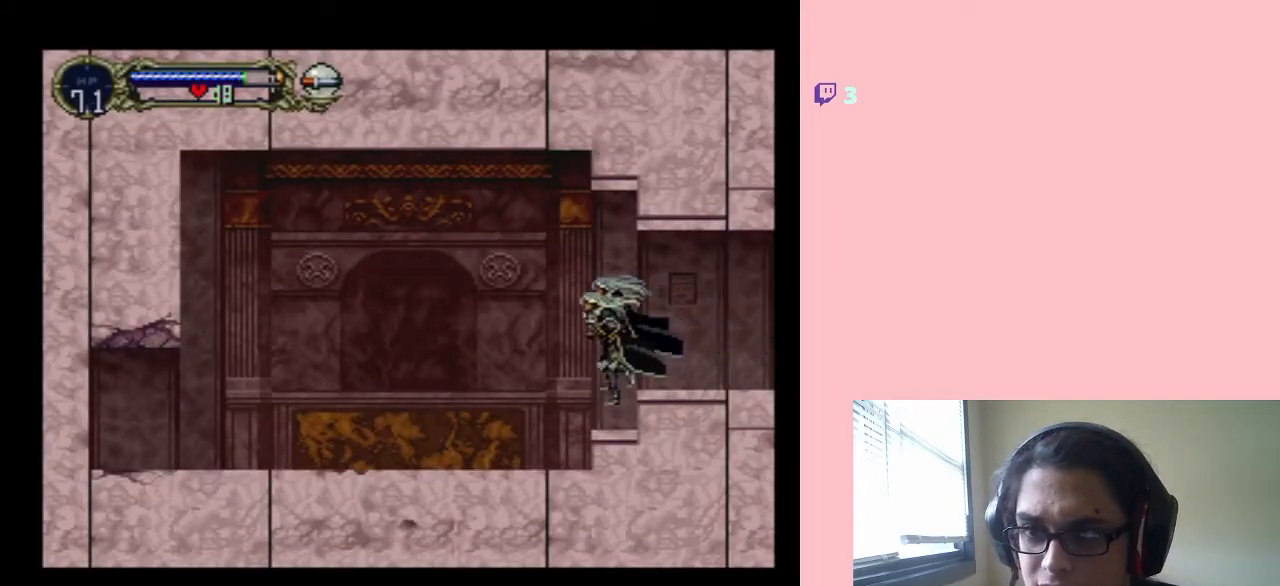
{"dt_ms": 500, "buttons": ["DPAD_LEFT"], "left_stick": "center", "right_stick": "center", "events": []}
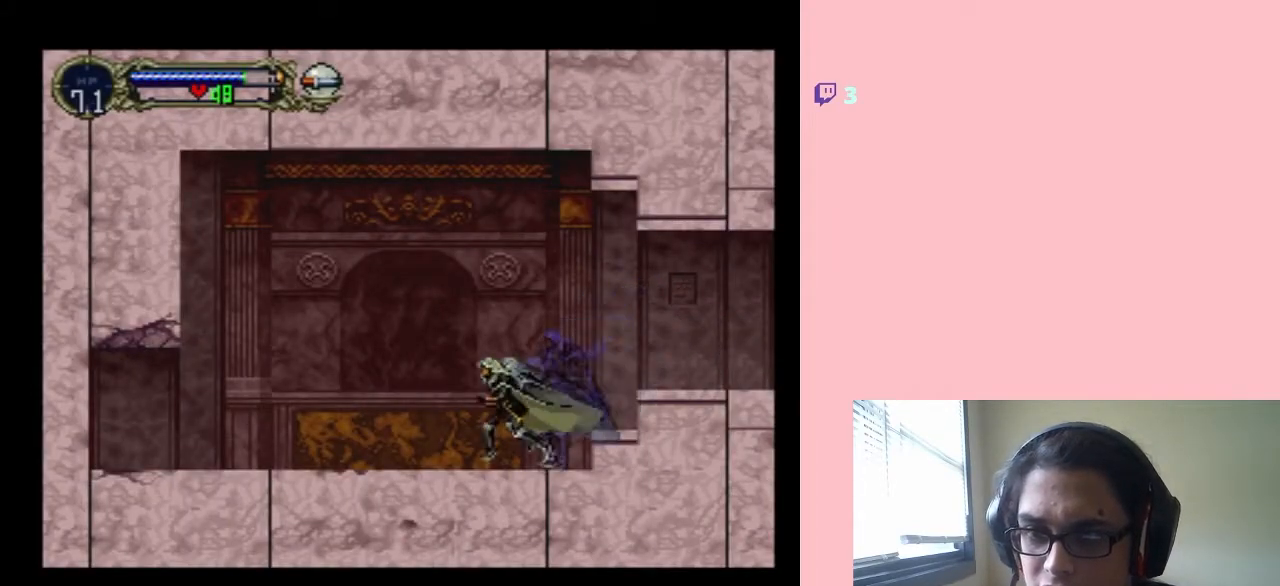
{"dt_ms": 500, "buttons": ["B", "DPAD_LEFT"], "left_stick": "center", "right_stick": "center", "events": [[283, "B", "down"]]}
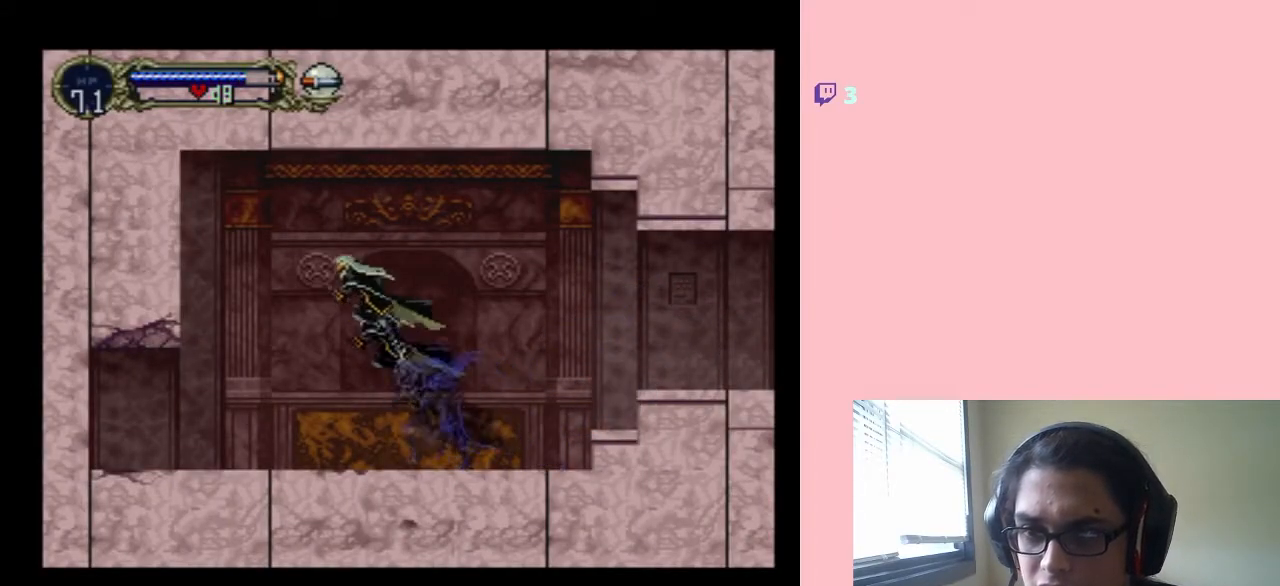
{"dt_ms": 500, "buttons": ["B", "Y", "DPAD_LEFT"], "left_stick": "center", "right_stick": "center", "events": [[317, "Y", "down"]]}
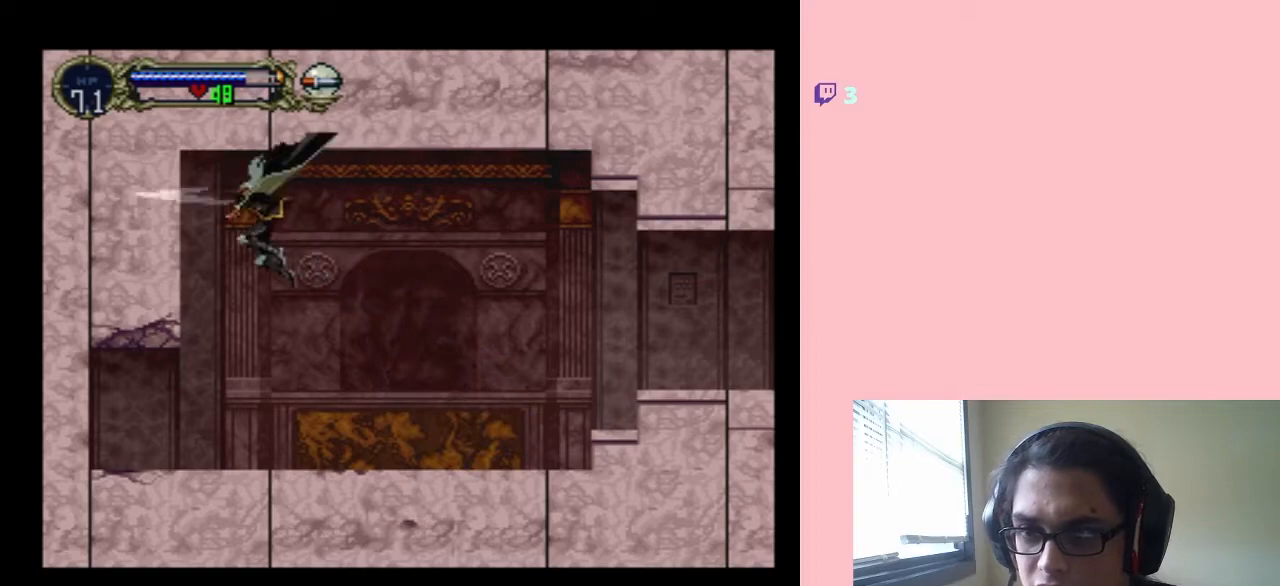
{"dt_ms": 500, "buttons": ["DPAD_LEFT"], "left_stick": "center", "right_stick": "center", "events": [[133, "Y", "up"], [200, "B", "up"], [283, "Y", "down"], [500, "Y", "up"]]}
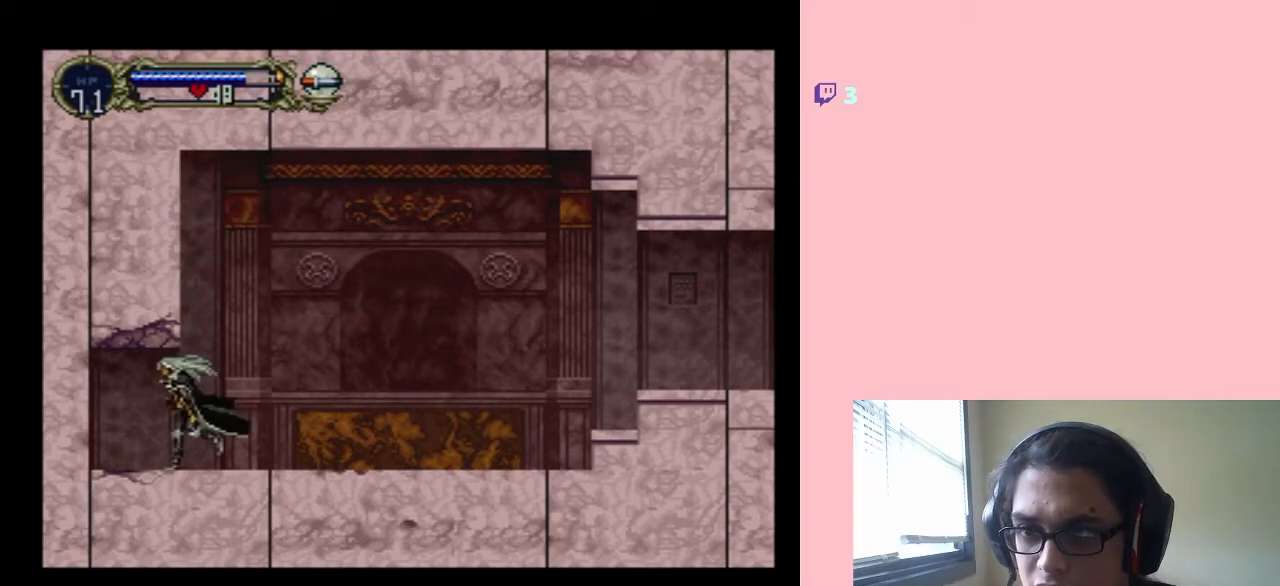
{"dt_ms": 500, "buttons": ["B", "DPAD_RIGHT"], "left_stick": "center", "right_stick": "center", "events": [[300, "B", "down"], [483, "DPAD_LEFT", "up"], [483, "DPAD_UP", "down"], [500, "DPAD_RIGHT", "down"], [500, "DPAD_UP", "up"]]}
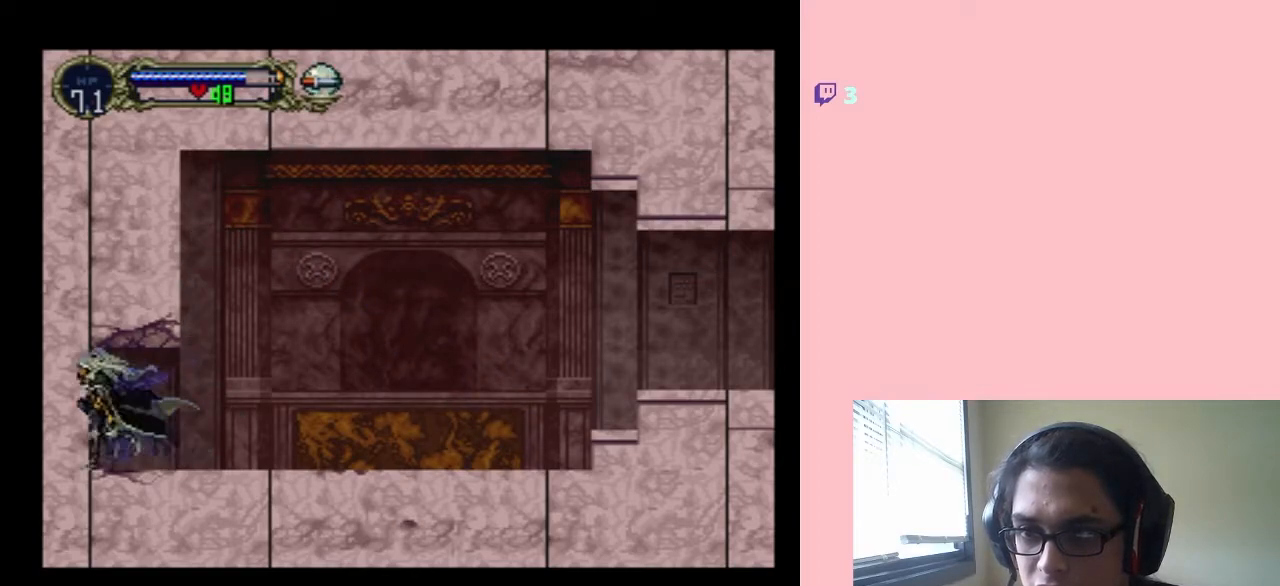
{"dt_ms": 500, "buttons": ["B", "DPAD_RIGHT"], "left_stick": "center", "right_stick": "center", "events": [[133, "B", "up"], [433, "B", "down"]]}
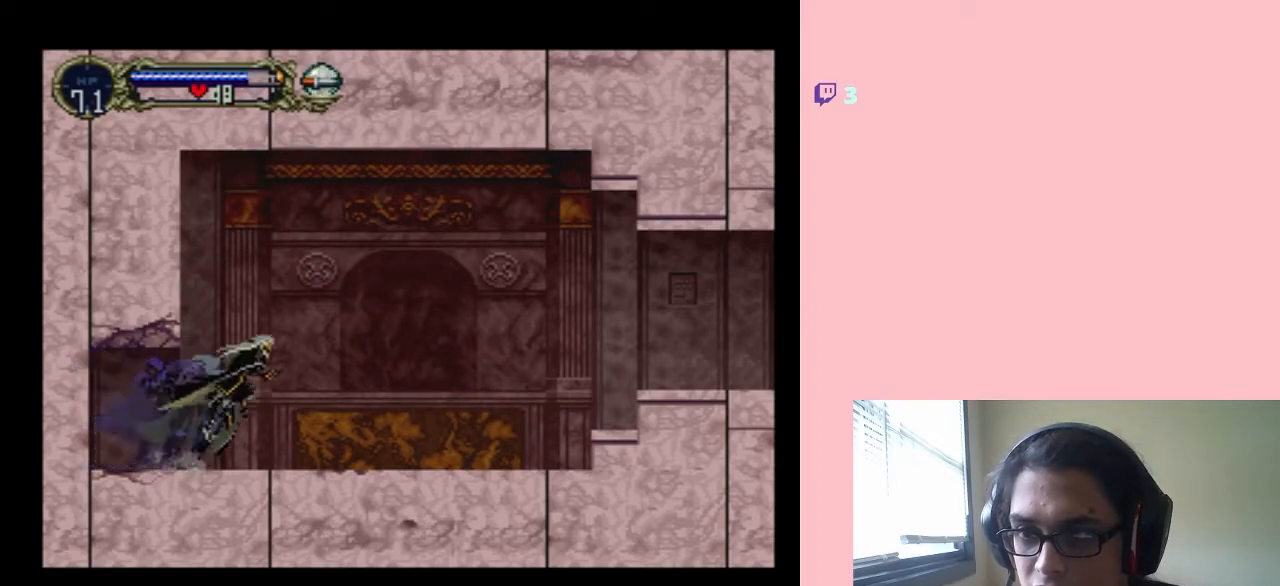
{"dt_ms": 500, "buttons": ["B", "Y", "DPAD_UP", "DPAD_RIGHT"], "left_stick": "center", "right_stick": "center", "events": [[33, "DPAD_RIGHT", "up"], [67, "DPAD_LEFT", "down"], [267, "DPAD_UP", "down"], [283, "DPAD_LEFT", "up"], [317, "Y", "down"], [383, "DPAD_RIGHT", "down"]]}
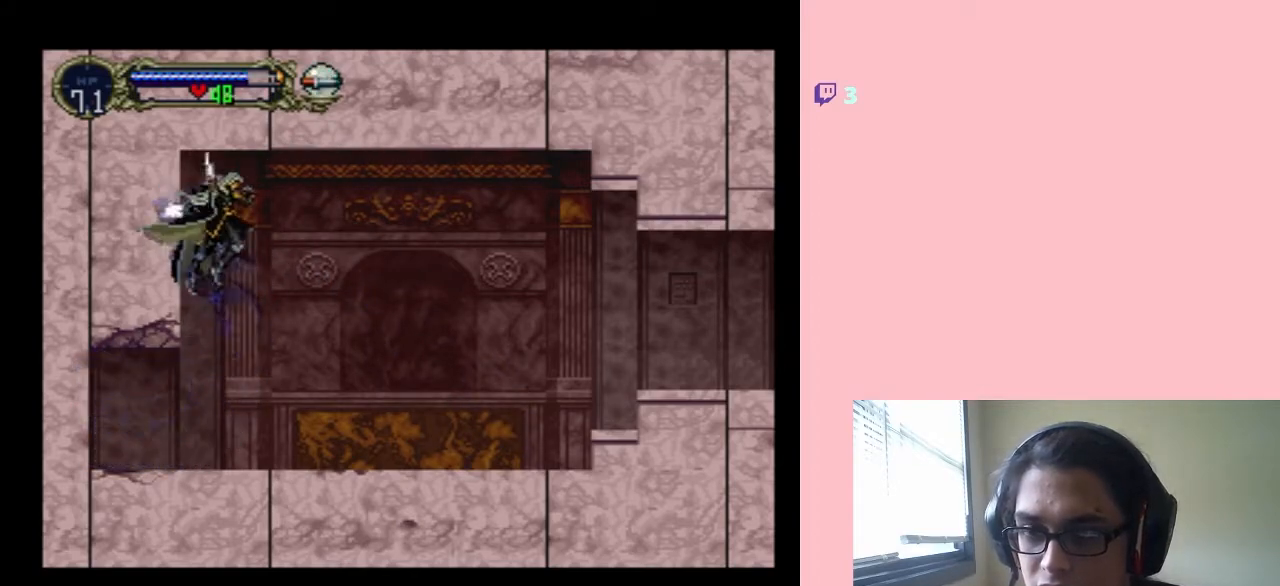
{"dt_ms": 500, "buttons": ["B", "DPAD_RIGHT"], "left_stick": "center", "right_stick": "center", "events": [[167, "DPAD_UP", "up"], [217, "Y", "up"]]}